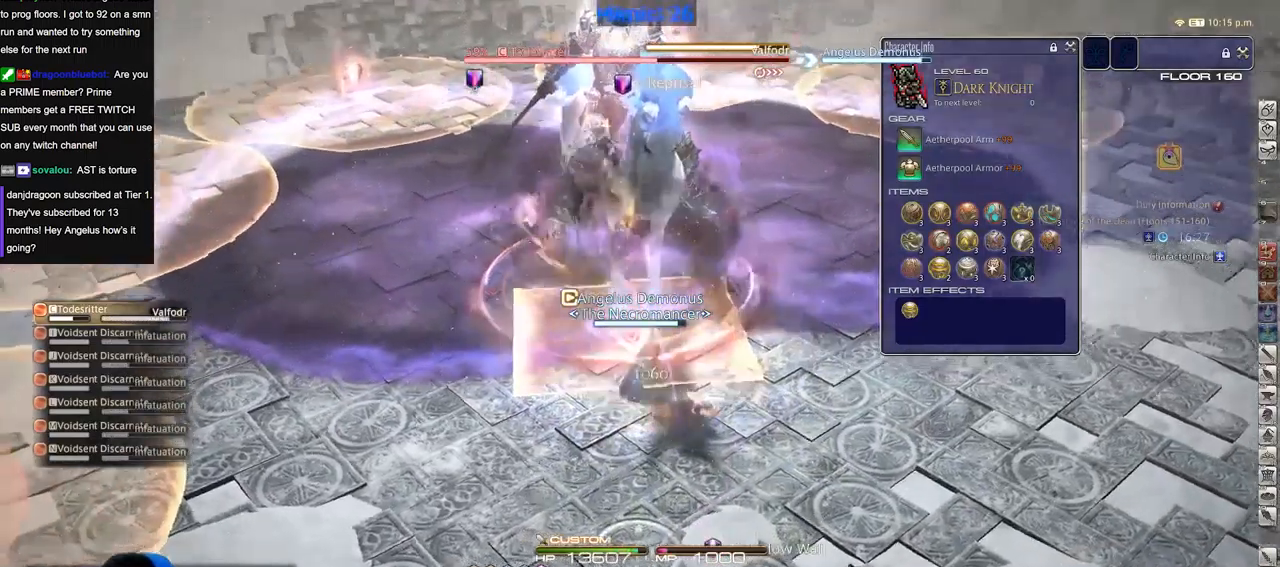
Gameplay with keyboard; each line is a JSON object with the keys held at the frame after it. "events" lists presses ("down") and releases ("up") of "alt_l", "alt_r", "backspace", "caps_lock", "ctrl_l", "ctrl_r", "down", "escape", "f1", "f10", "f11", "f12", "f2", "f3", "f4", "f5", "f6", "f7", "f8", "f9", "left", "return", "right", "shift_l", "shift_r", "space", "super", "tab" and "up" between this image and that frame as [ms after this image, input, new state], when the widget could be followed in between. No other keys are recorded. Mouse input is not recorded. Not read: other_keys.
{"keys": [], "events": []}
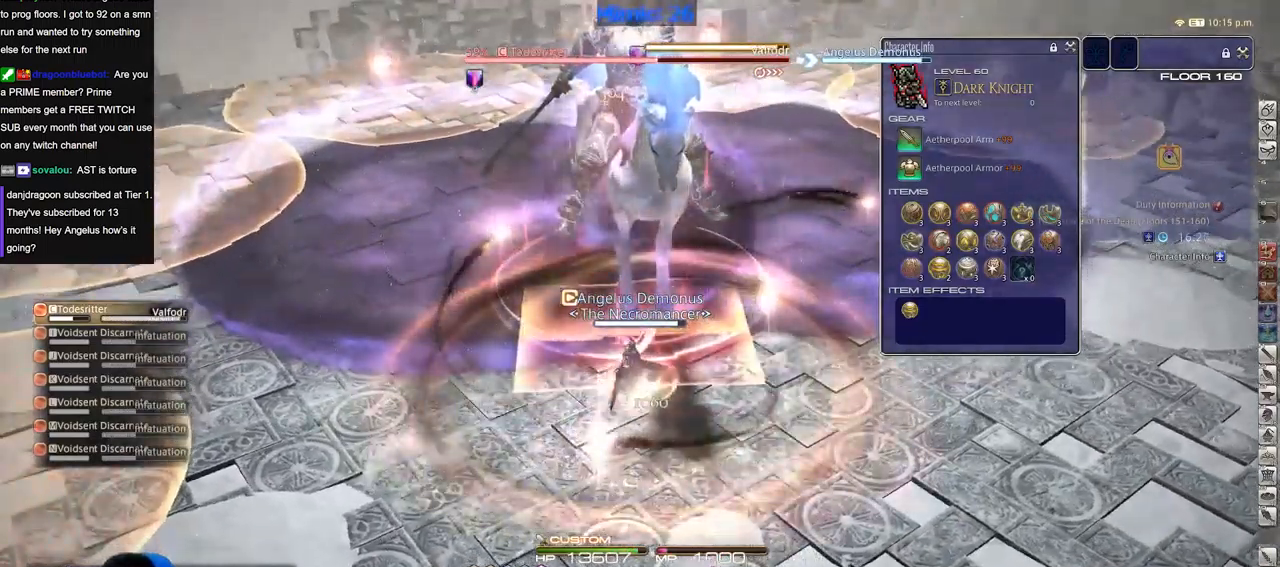
{"keys": [], "events": []}
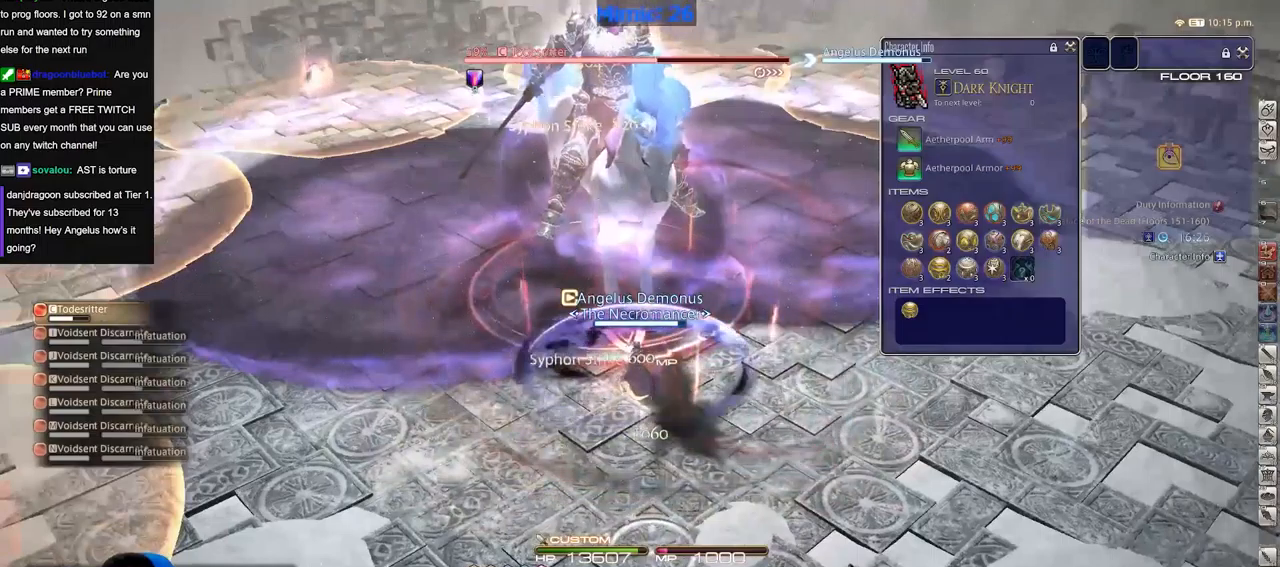
{"keys": ["shift_r"], "events": [[334, "shift_r", "down"]]}
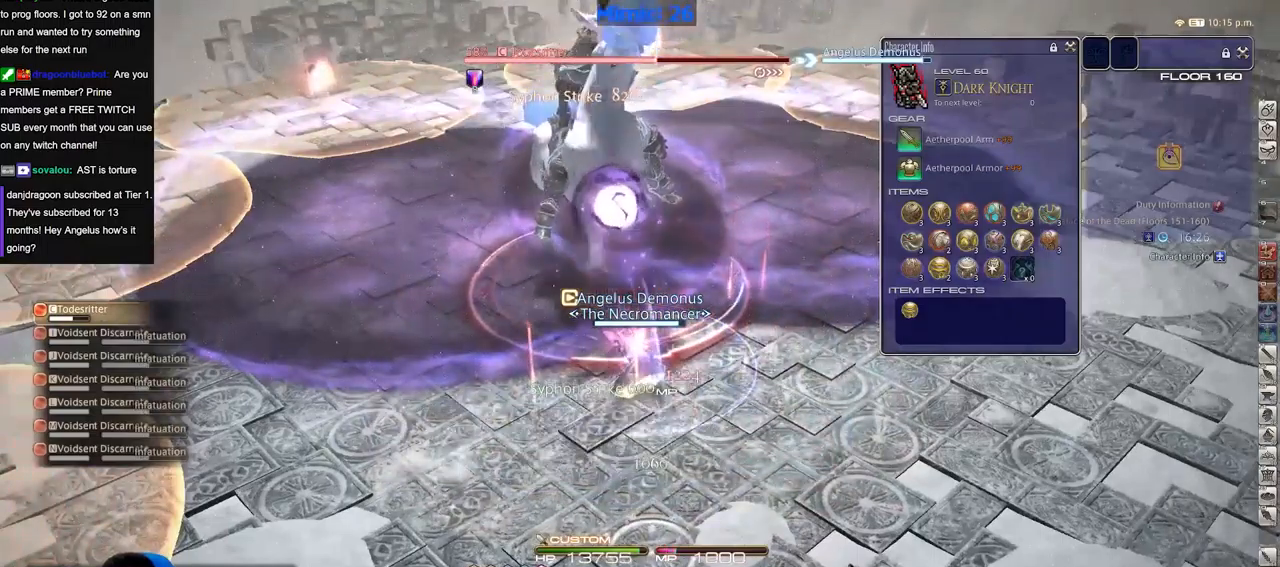
{"keys": ["shift_r"], "events": []}
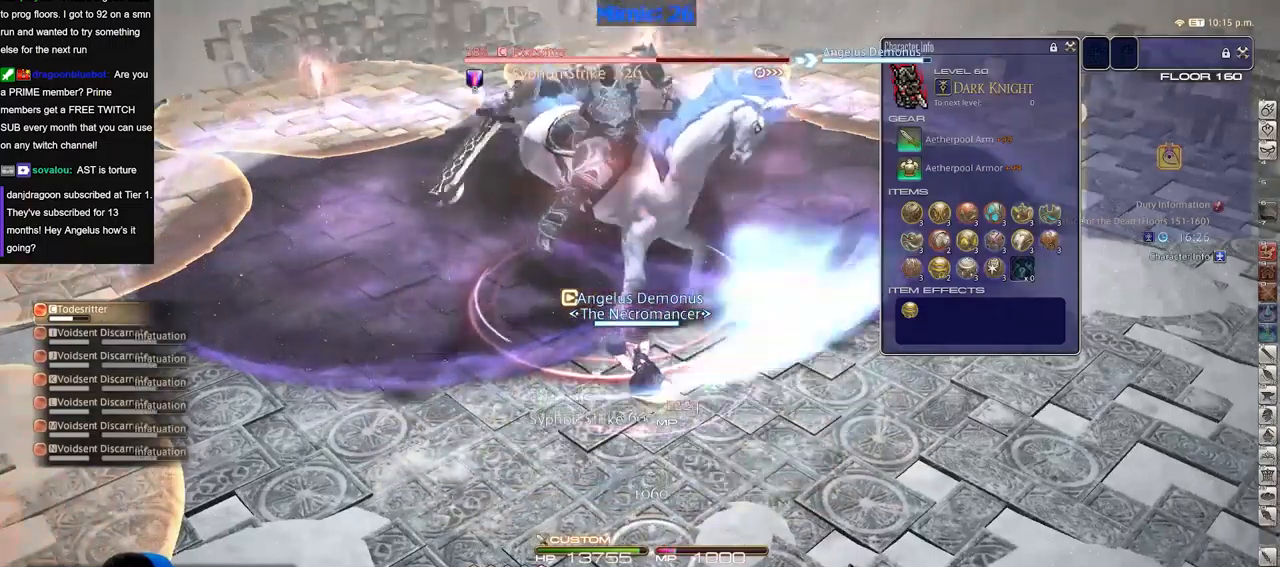
{"keys": [], "events": [[234, "shift_r", "up"]]}
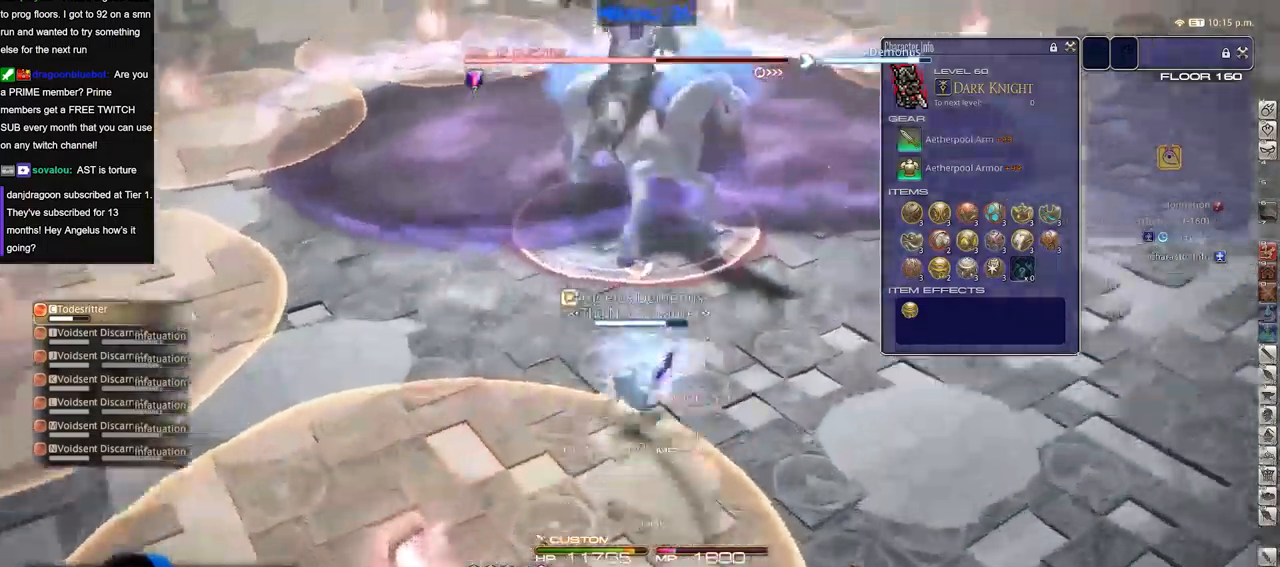
{"keys": [], "events": []}
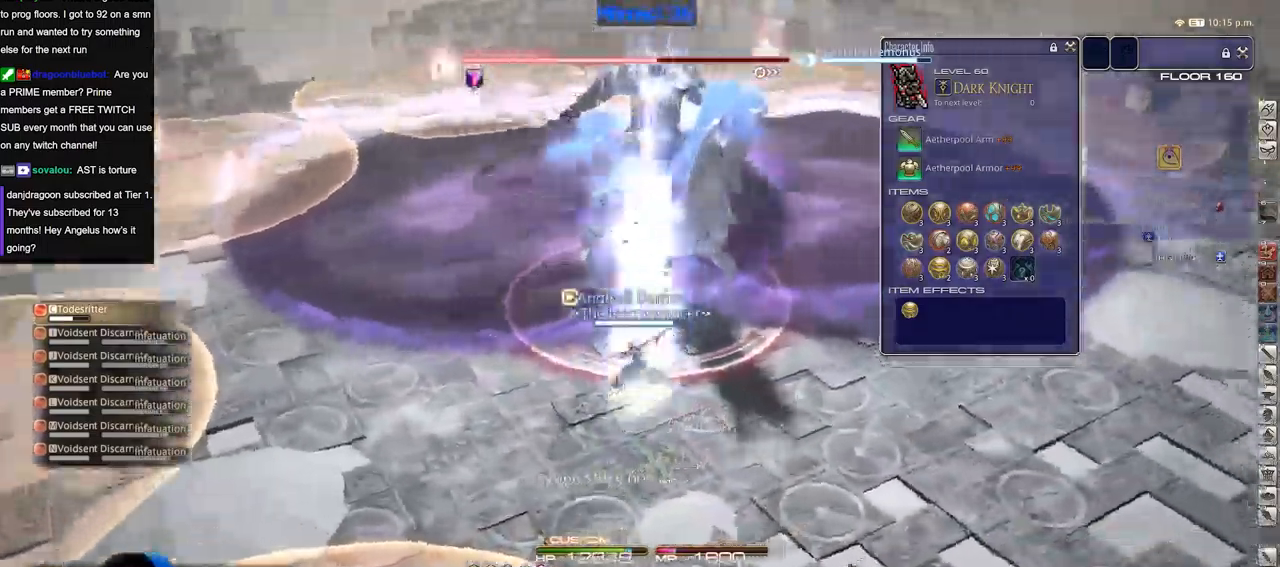
{"keys": [], "events": []}
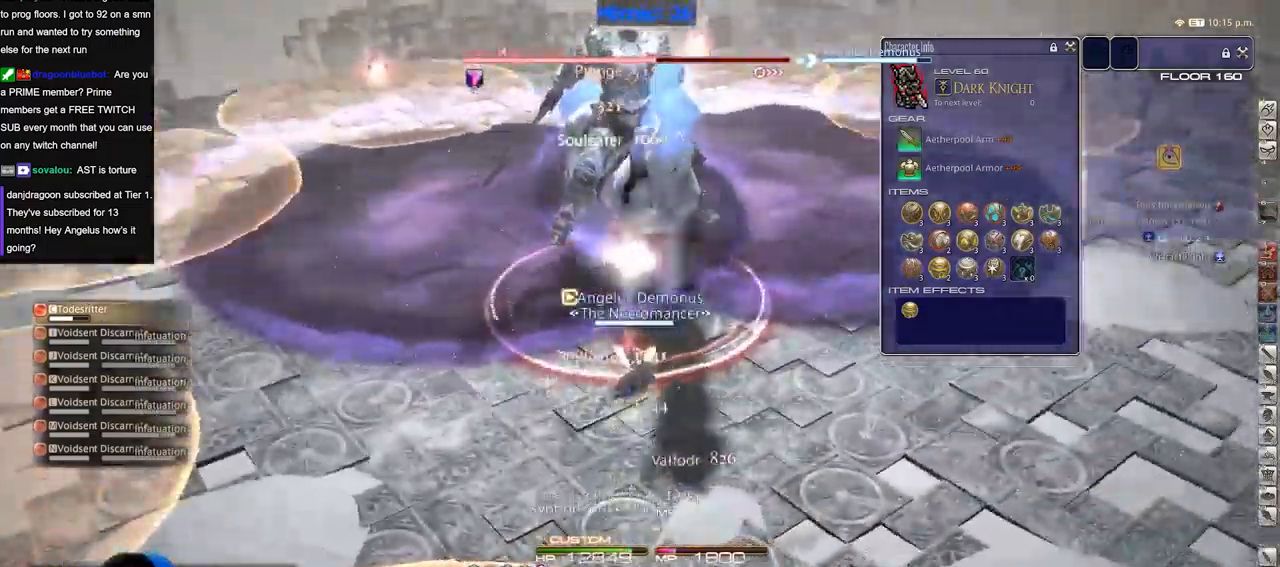
{"keys": [], "events": [[183, "return", "down"], [267, "return", "up"]]}
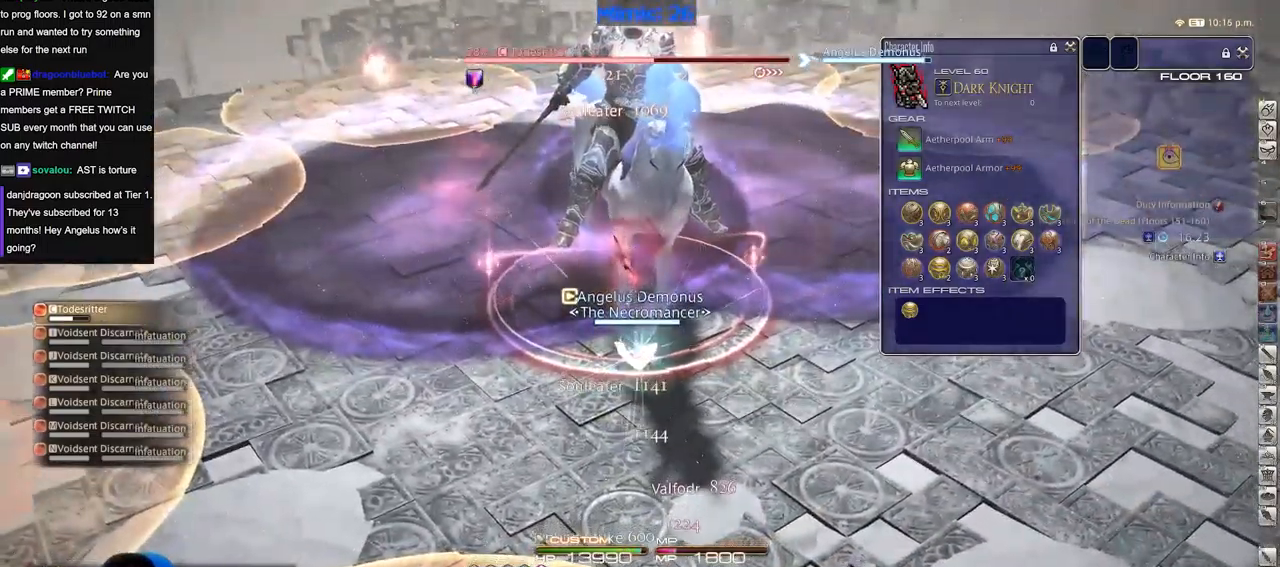
{"keys": [], "events": []}
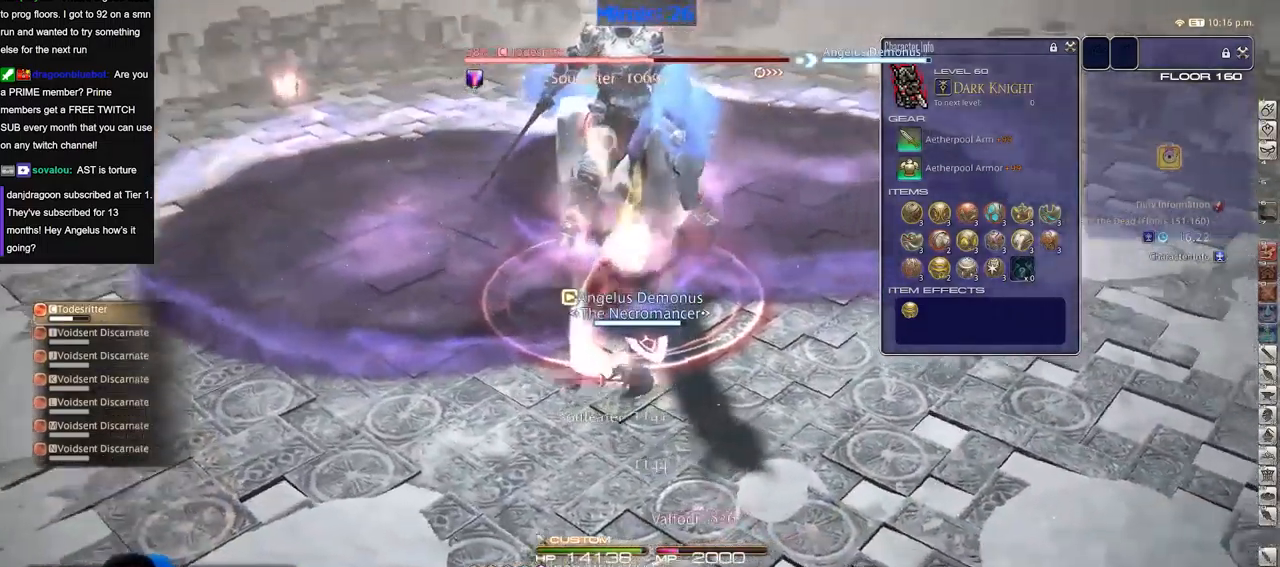
{"keys": [], "events": []}
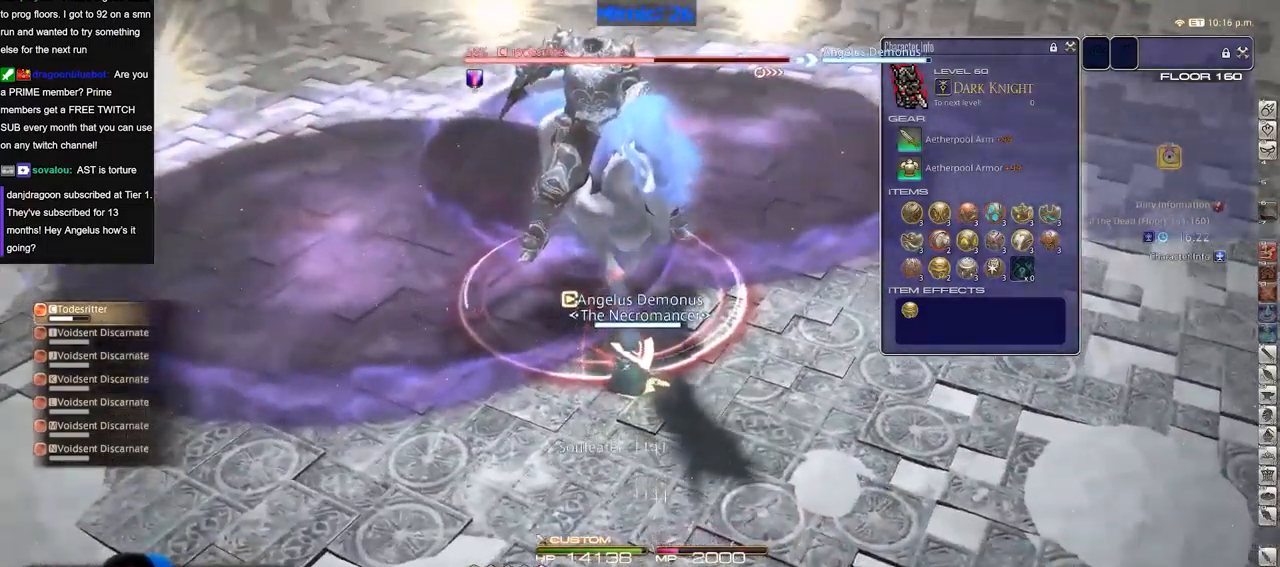
{"keys": [], "events": []}
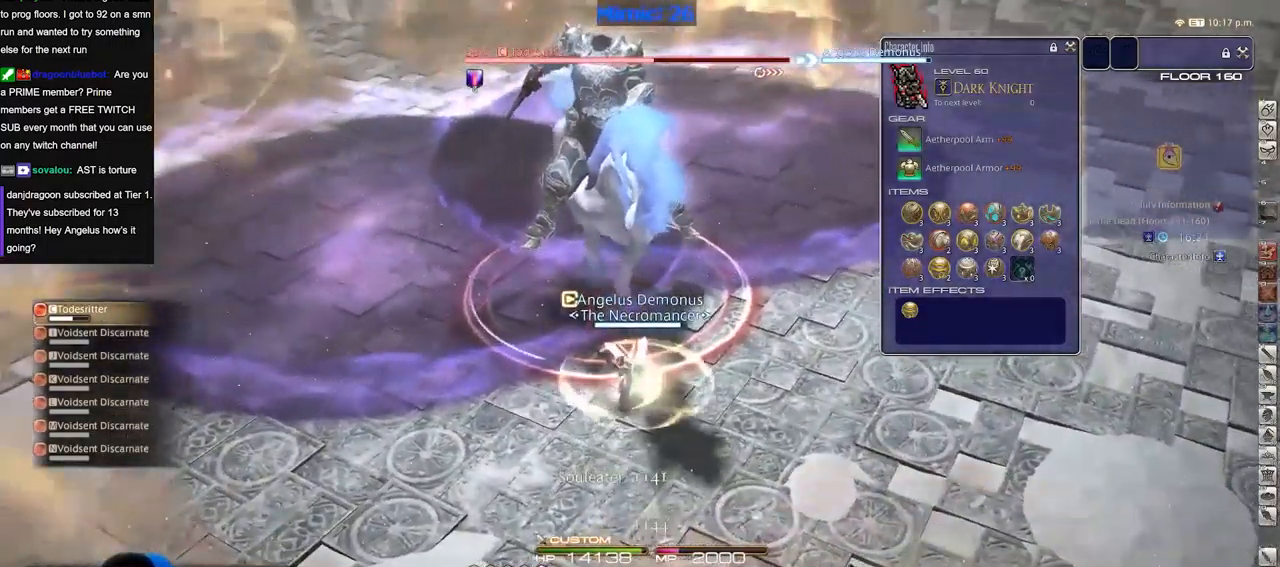
{"keys": [], "events": []}
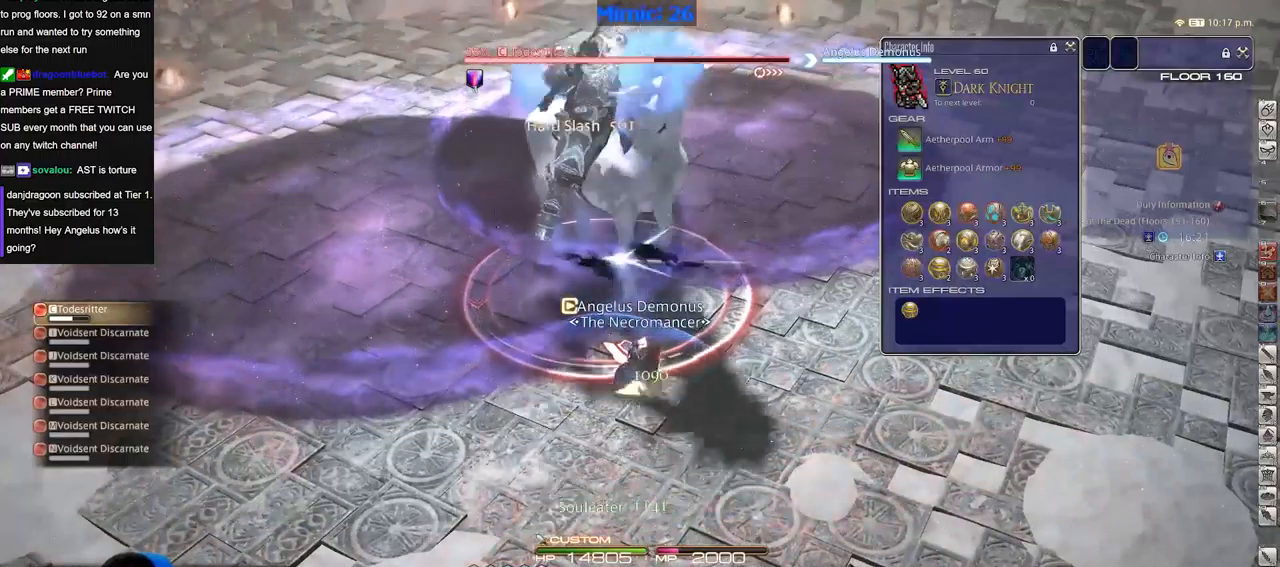
{"keys": [], "events": []}
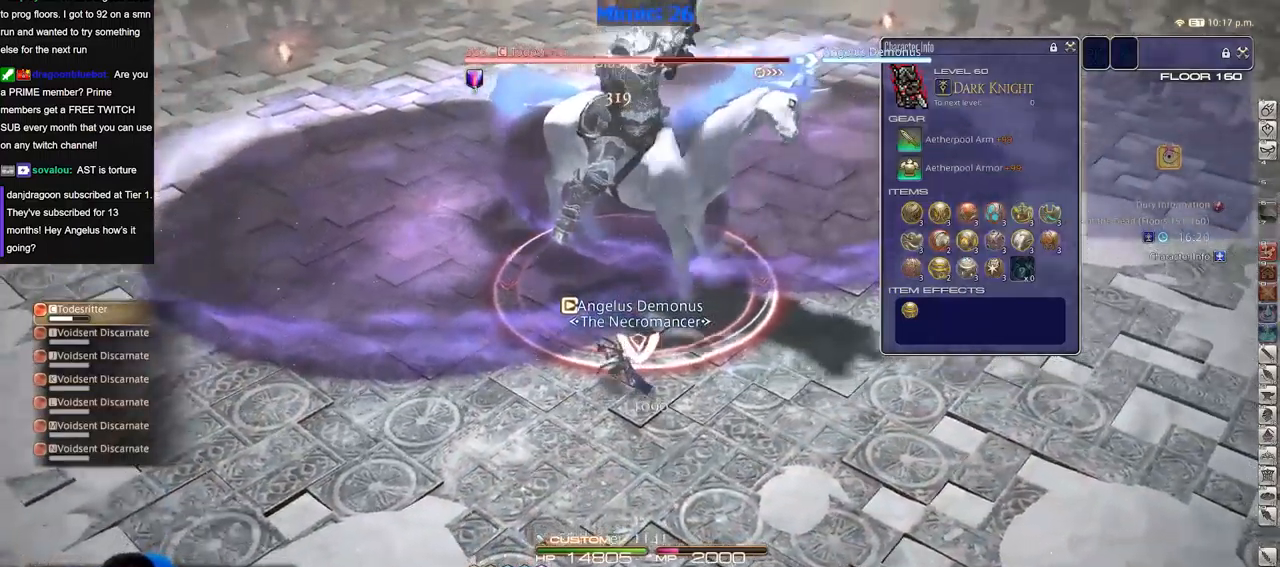
{"keys": [], "events": []}
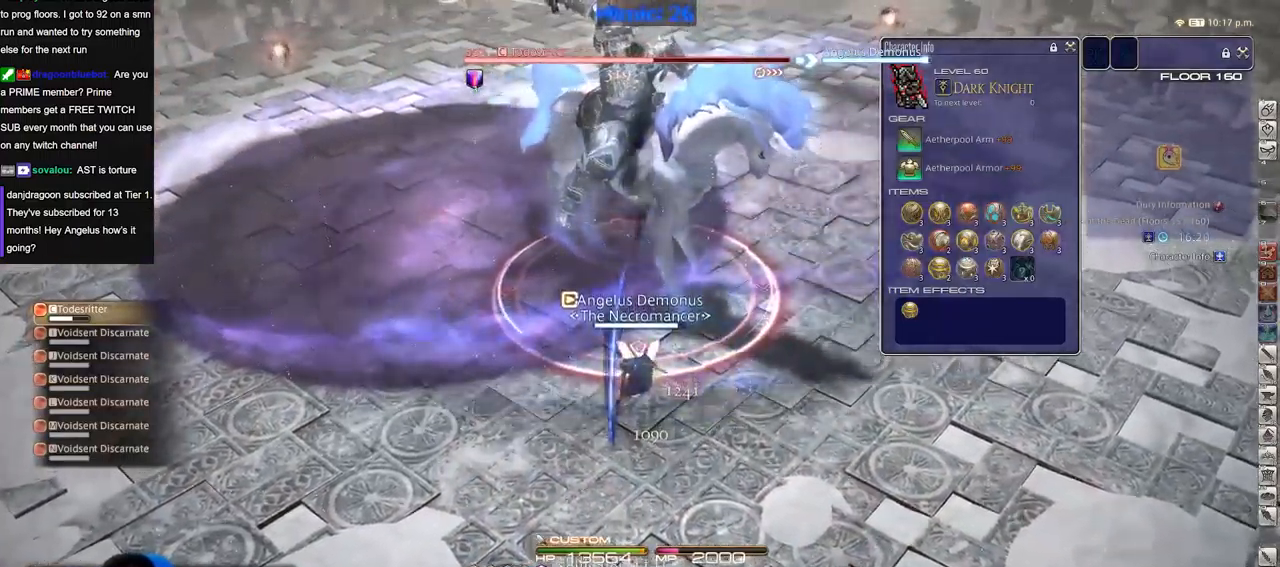
{"keys": [], "events": []}
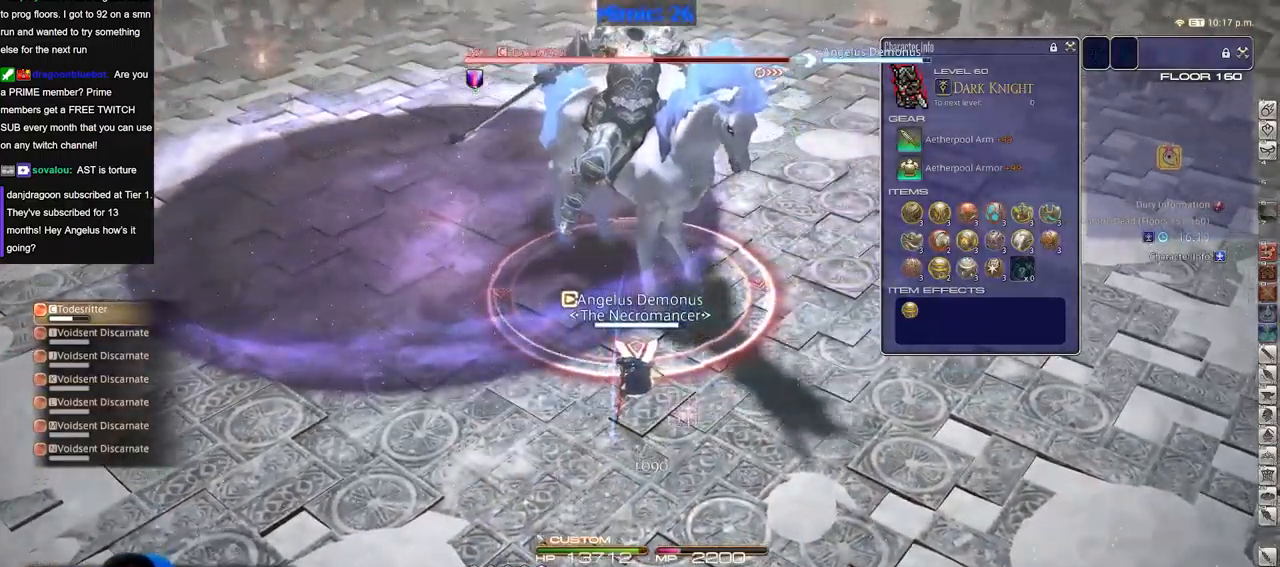
{"keys": [], "events": [[250, "return", "down"], [334, "return", "up"], [434, "return", "down"], [484, "return", "up"]]}
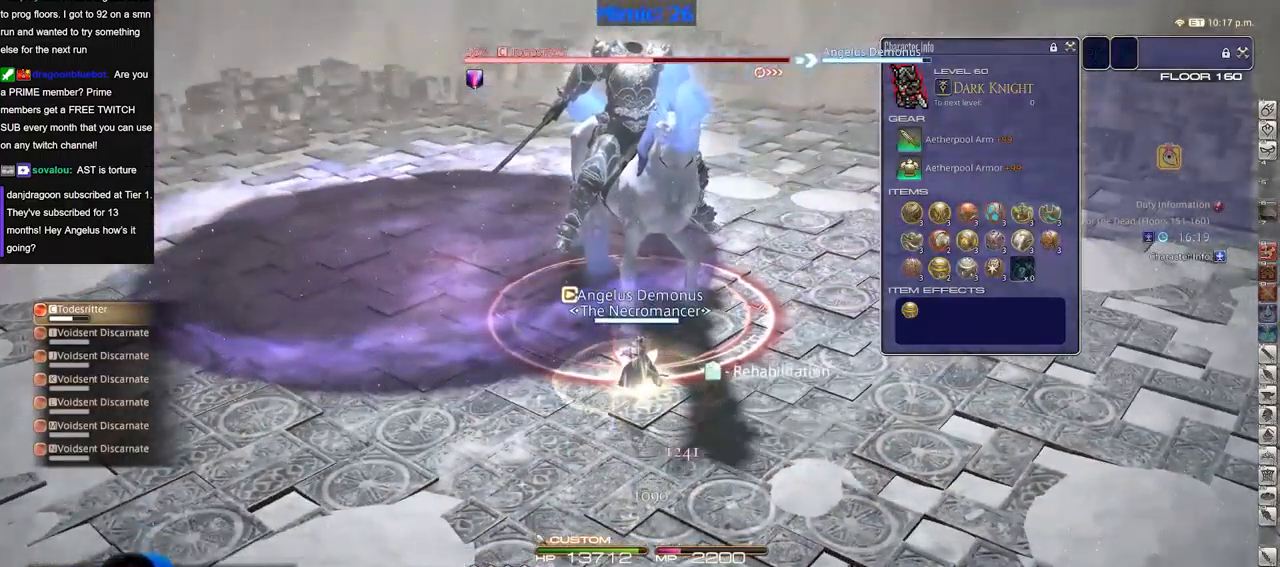
{"keys": ["return"], "events": [[67, "return", "down"], [167, "return", "up"], [267, "return", "down"], [351, "return", "up"], [451, "return", "down"]]}
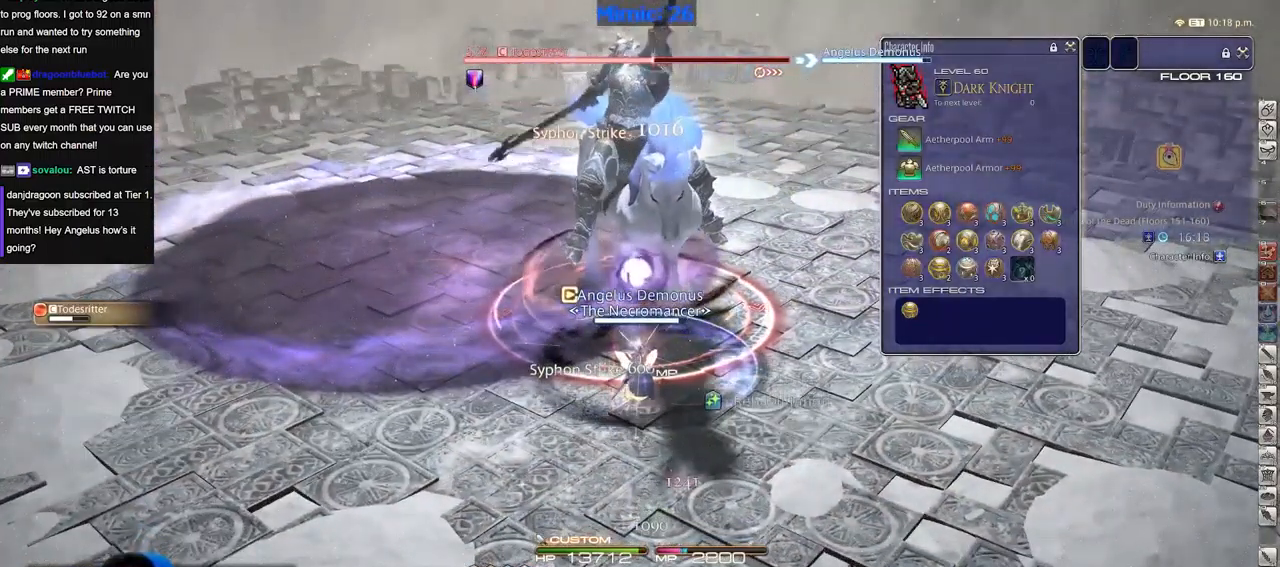
{"keys": ["return"], "events": [[33, "return", "up"], [500, "return", "down"]]}
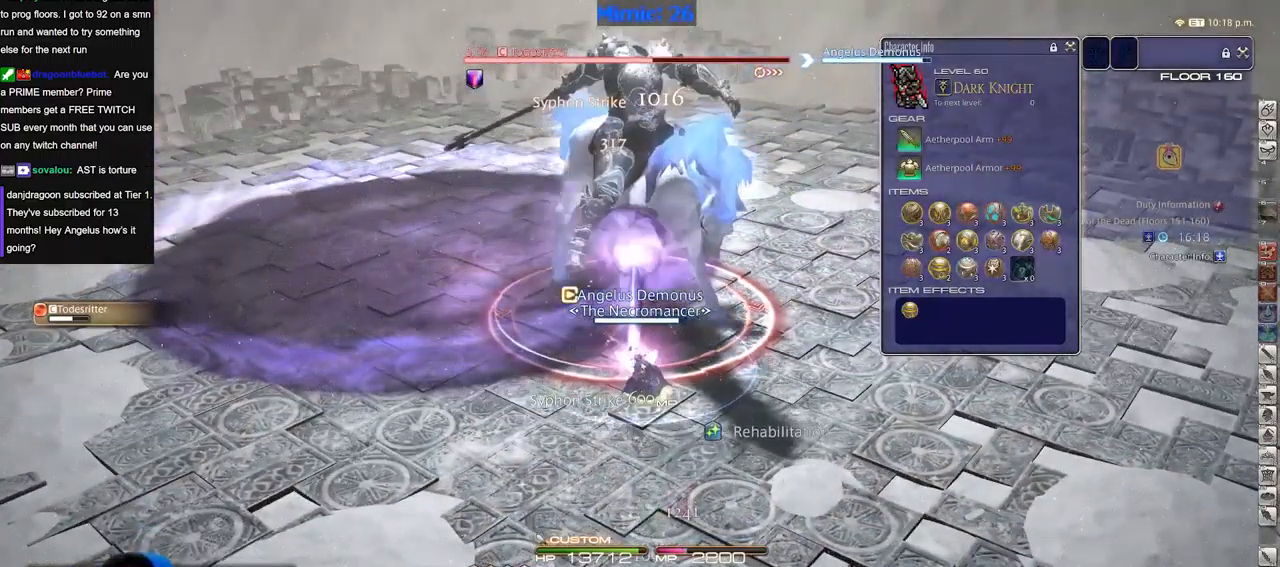
{"keys": [], "events": [[51, "return", "up"], [151, "return", "down"], [251, "return", "up"], [334, "return", "down"], [434, "return", "up"]]}
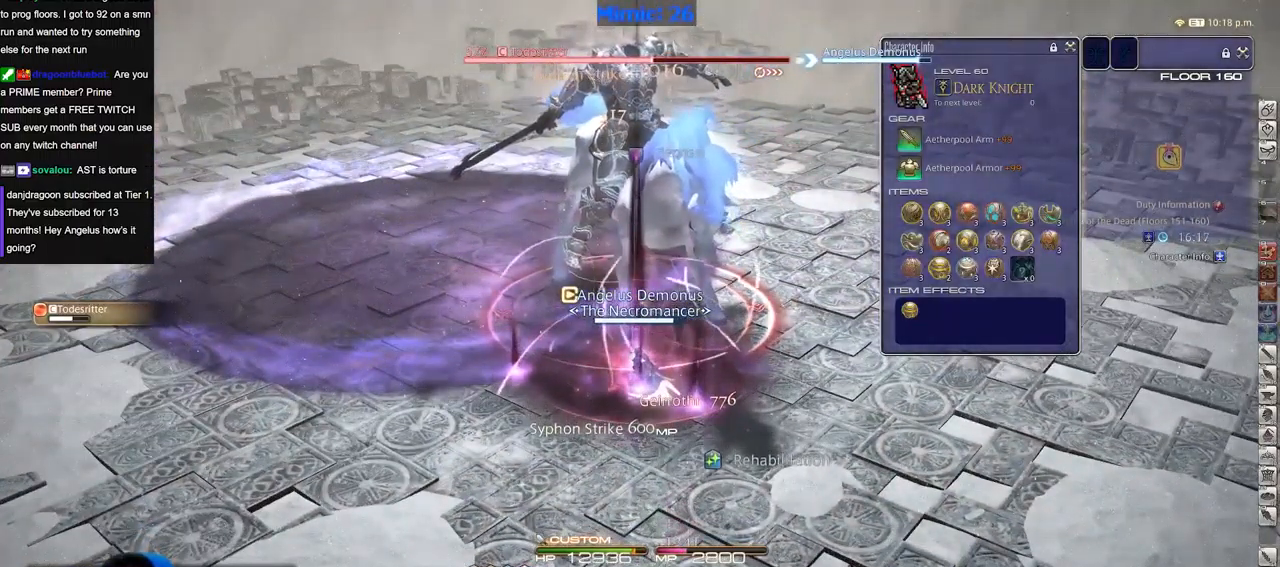
{"keys": ["return"], "events": [[500, "return", "down"]]}
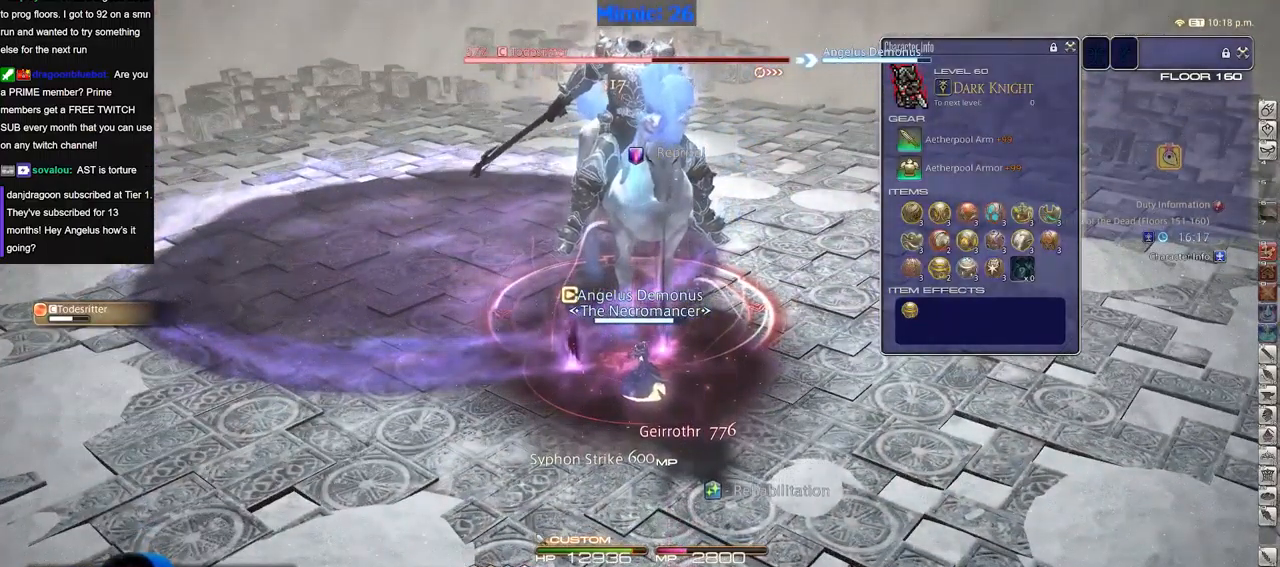
{"keys": ["return"], "events": [[51, "return", "up"], [134, "return", "down"], [234, "return", "up"], [284, "return", "down"], [367, "return", "up"], [468, "return", "down"]]}
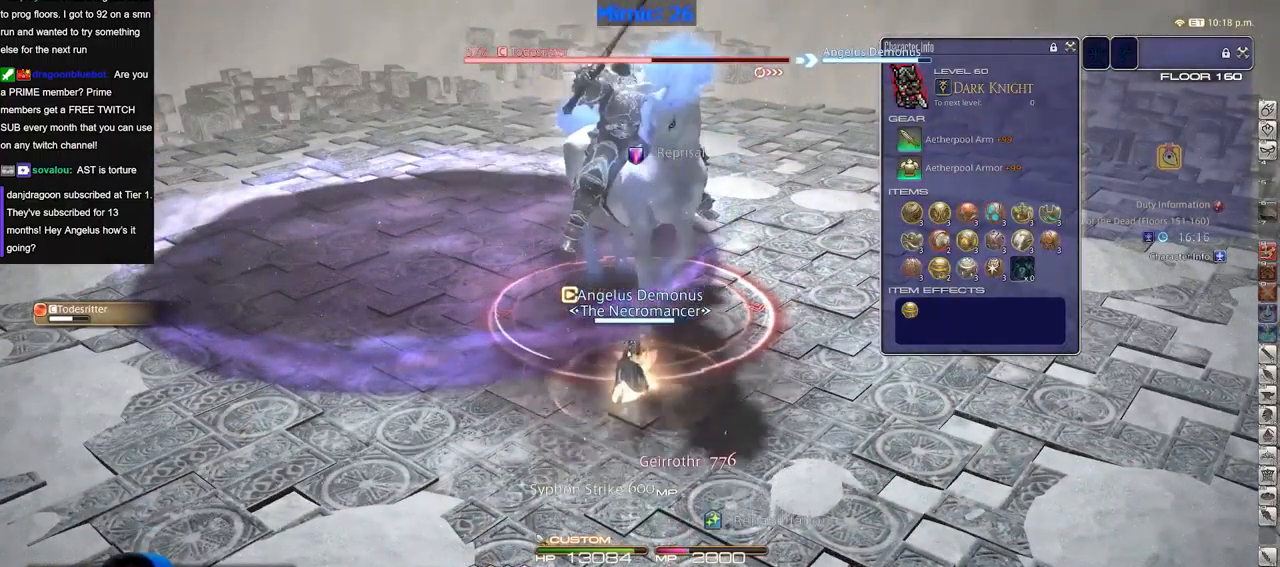
{"keys": [], "events": [[67, "return", "up"], [167, "return", "down"], [267, "return", "up"], [351, "return", "down"], [450, "return", "up"]]}
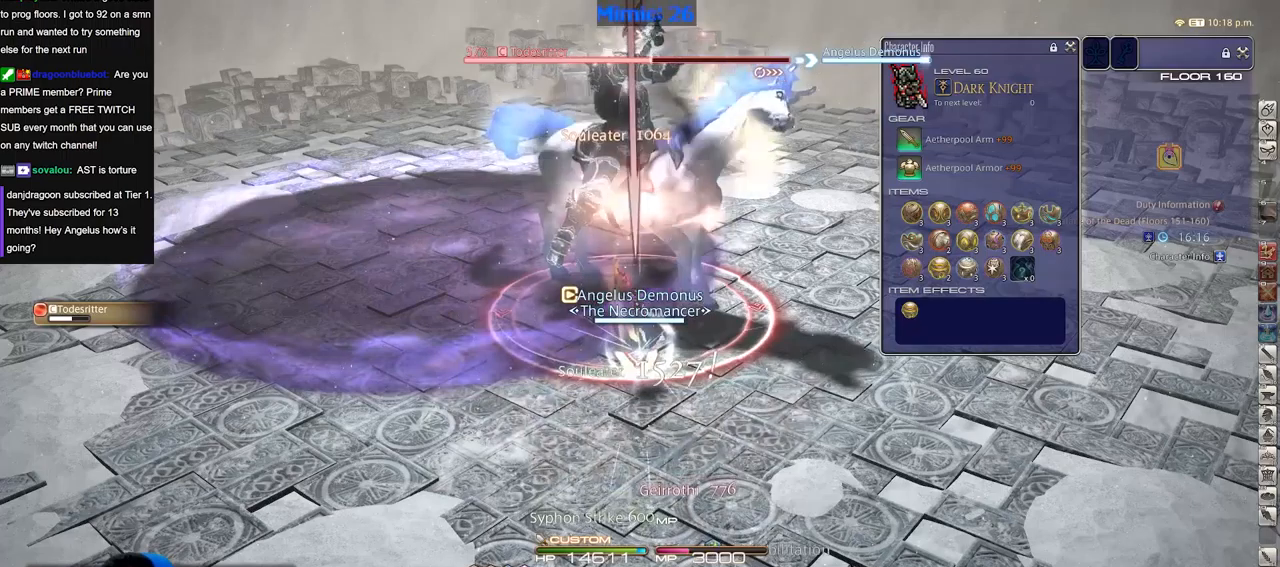
{"keys": [], "events": []}
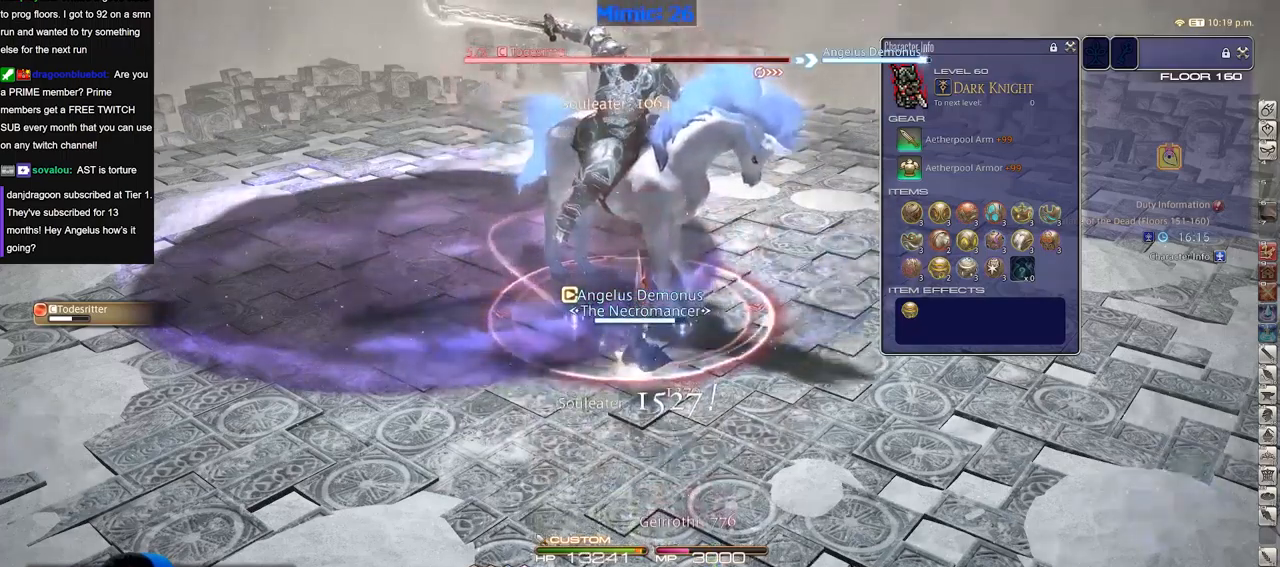
{"keys": [], "events": []}
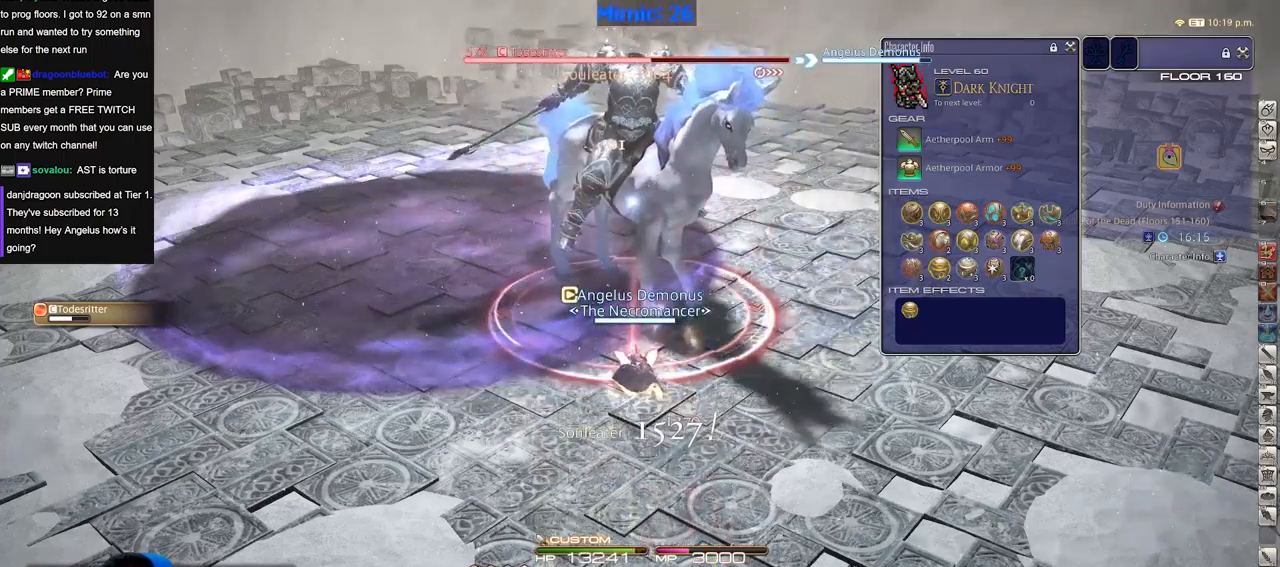
{"keys": [], "events": []}
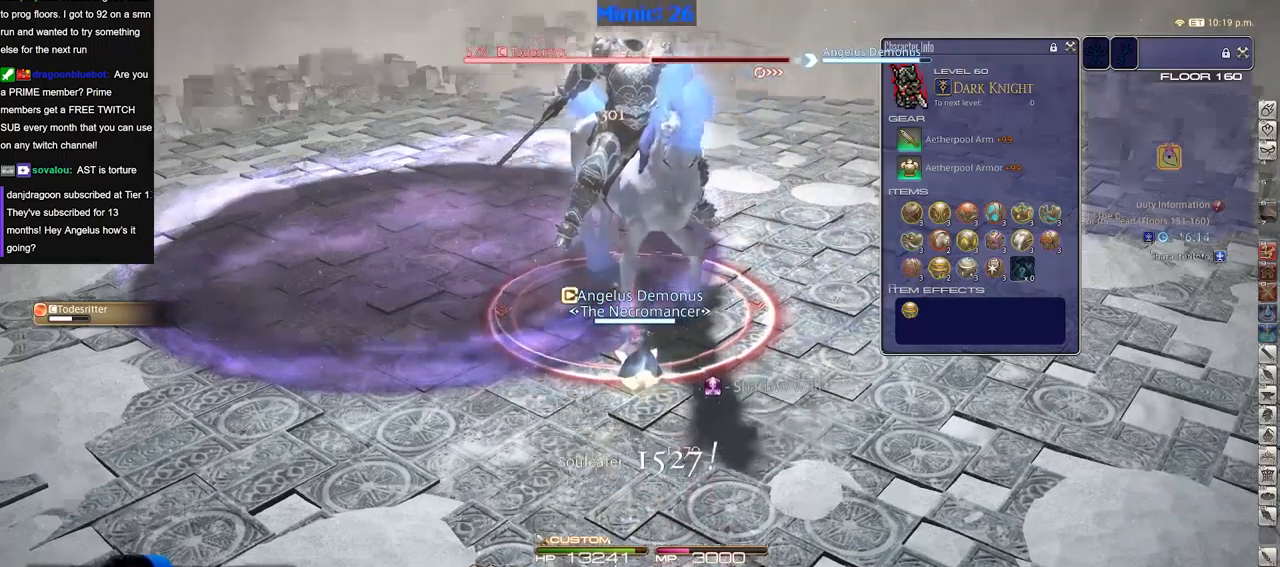
{"keys": [], "events": []}
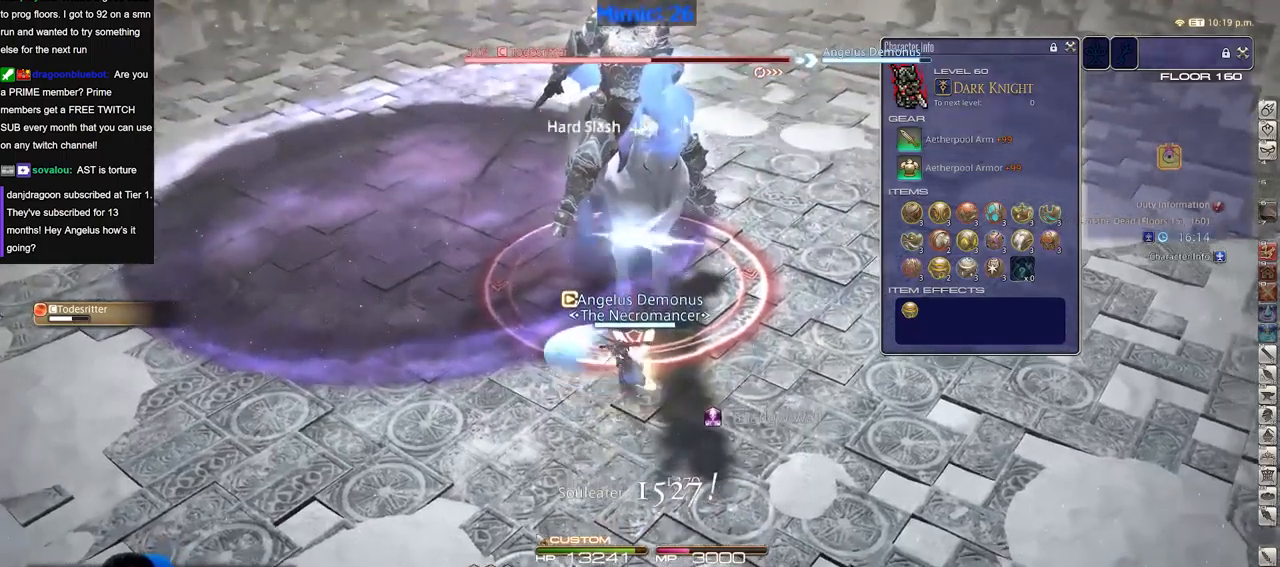
{"keys": ["alt_r"], "events": [[50, "alt_r", "down"]]}
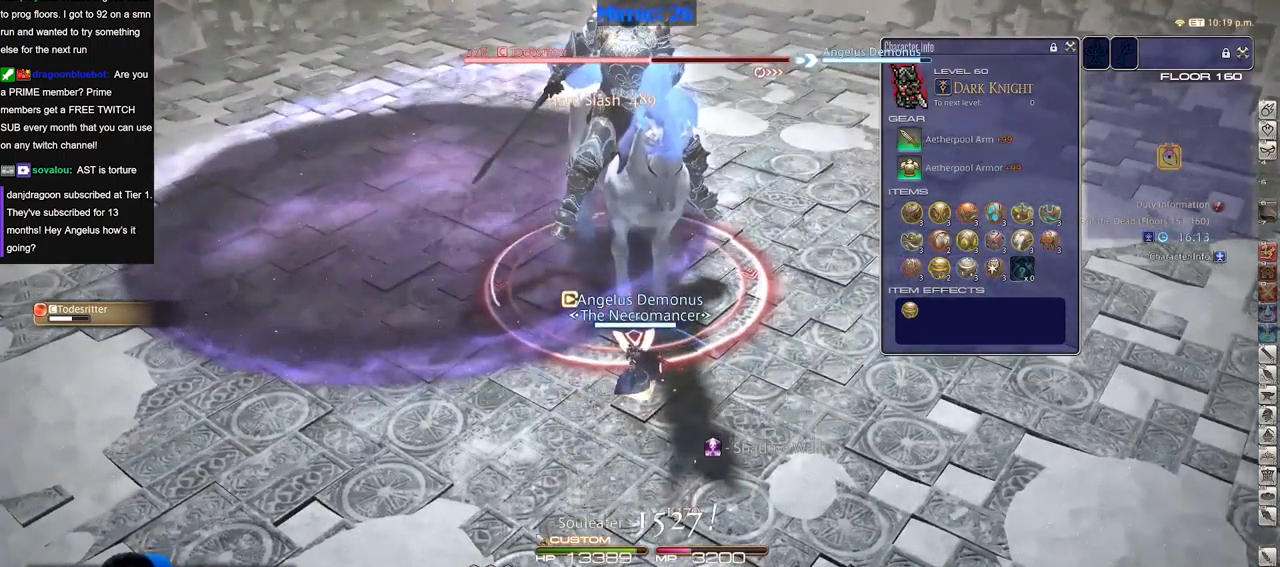
{"keys": [], "events": [[166, "alt_r", "up"], [166, "return", "down"], [266, "return", "up"], [350, "return", "down"], [400, "return", "up"]]}